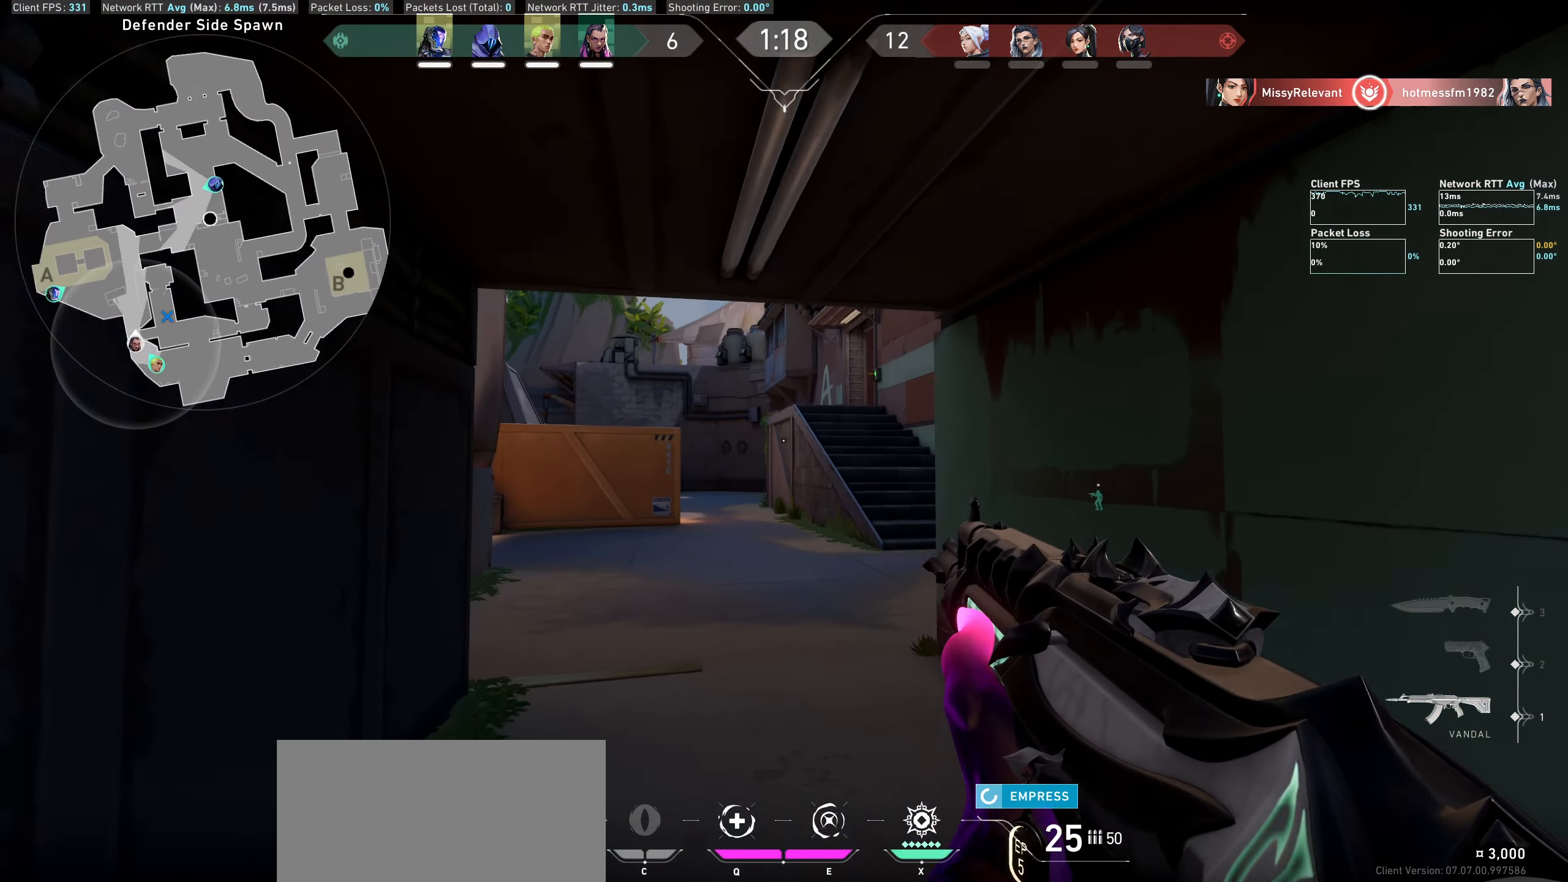
Gameplay with keyboard and mouse; each line is a JSON object with the keys and mouse buttons held at the frame after it. "events" lists presses ("down") and releases ("up") of "a", "ctrl", "d", "e", "q", "s", "shift", "space", "w", "mouse_left", "mouse_wheel", "mouse_right" and "mouse_mb4" between this image and that frame as [ms after this image, input, new state], when the widget could be followed in between. "mouse_left", "mouse_wheel", "mouse_right", "mouse_mb4" = the "left", "wheel", "right", "mb4" buttons of the "mouse" list. No other keys are recorded. "wheel" means that the mouse wheel is clicked or scrolled. Not read: mouse_mb5 mouse_move.
{"keys": ["a", "w"], "mouse": [], "events": []}
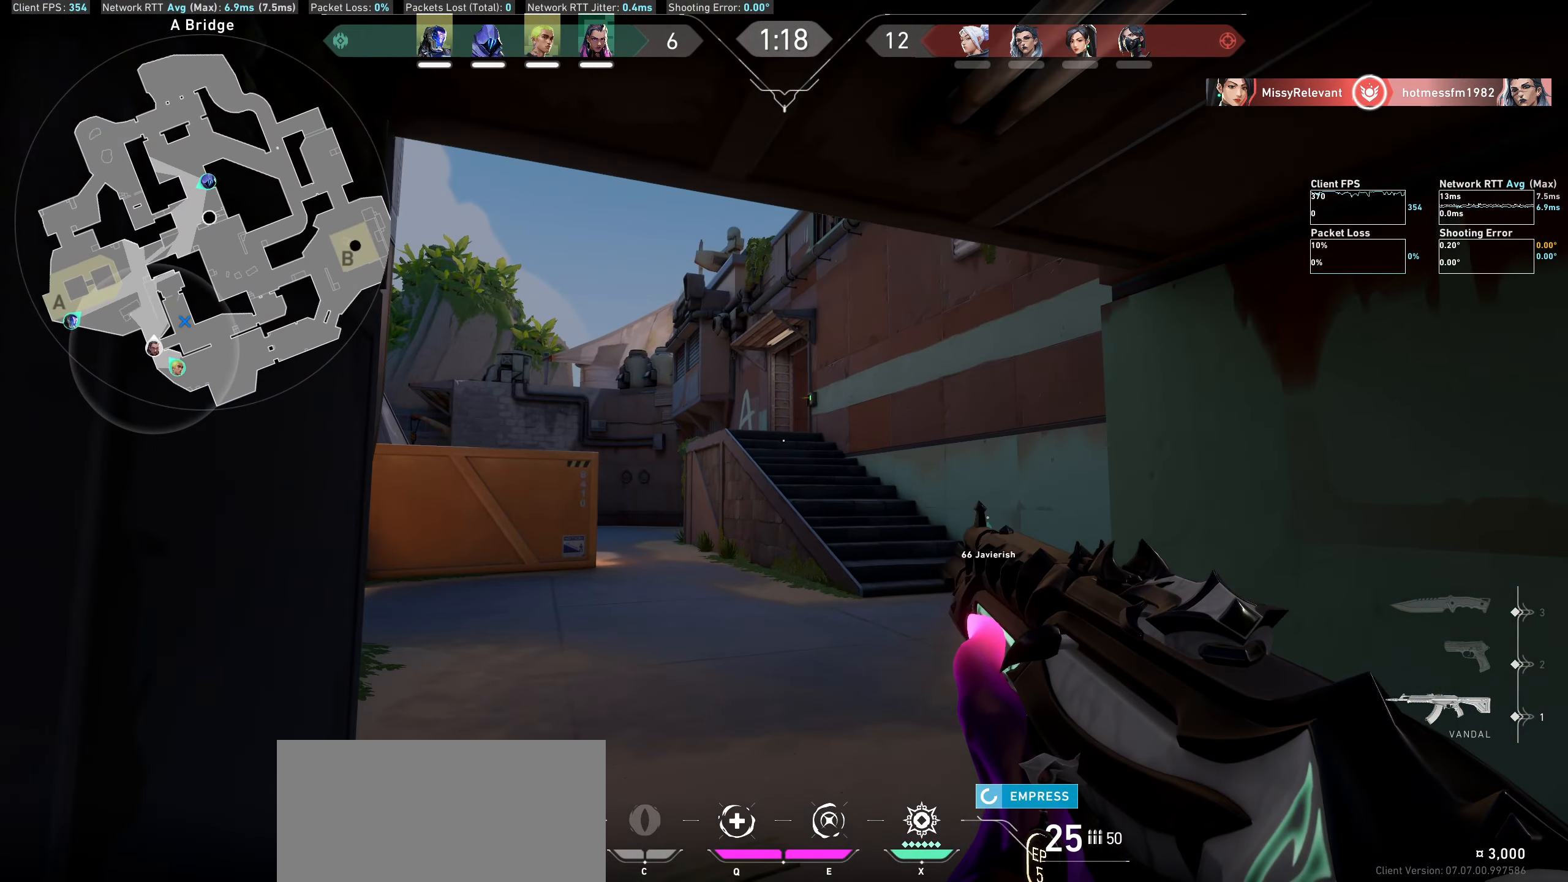
{"keys": ["a", "w"], "mouse": [], "events": []}
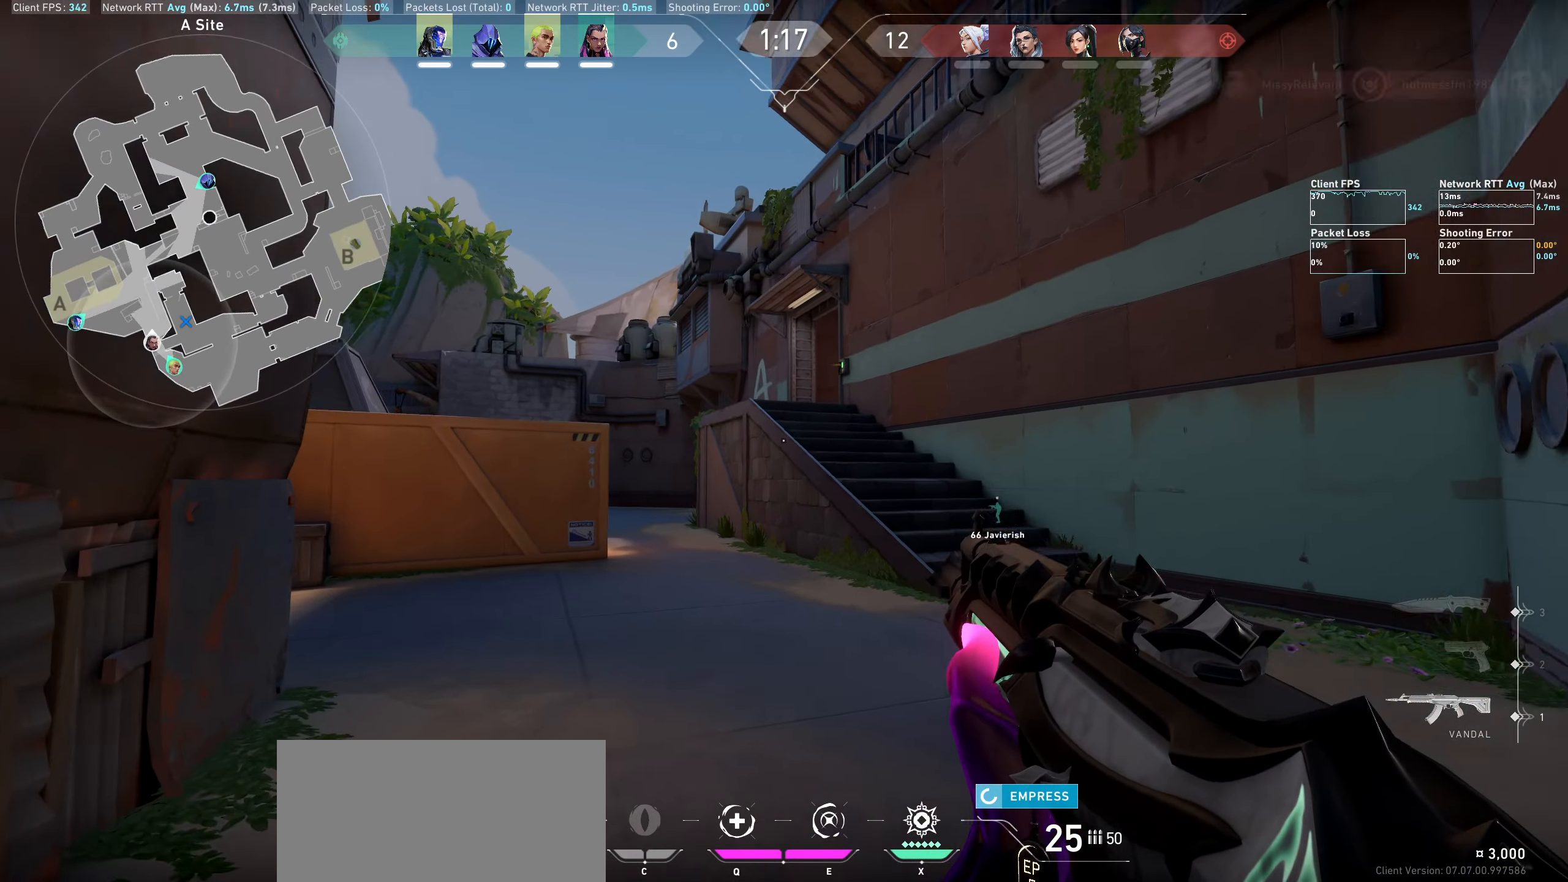
{"keys": ["d", "w"], "mouse": [], "events": [[100, "a", "up"], [450, "d", "down"]]}
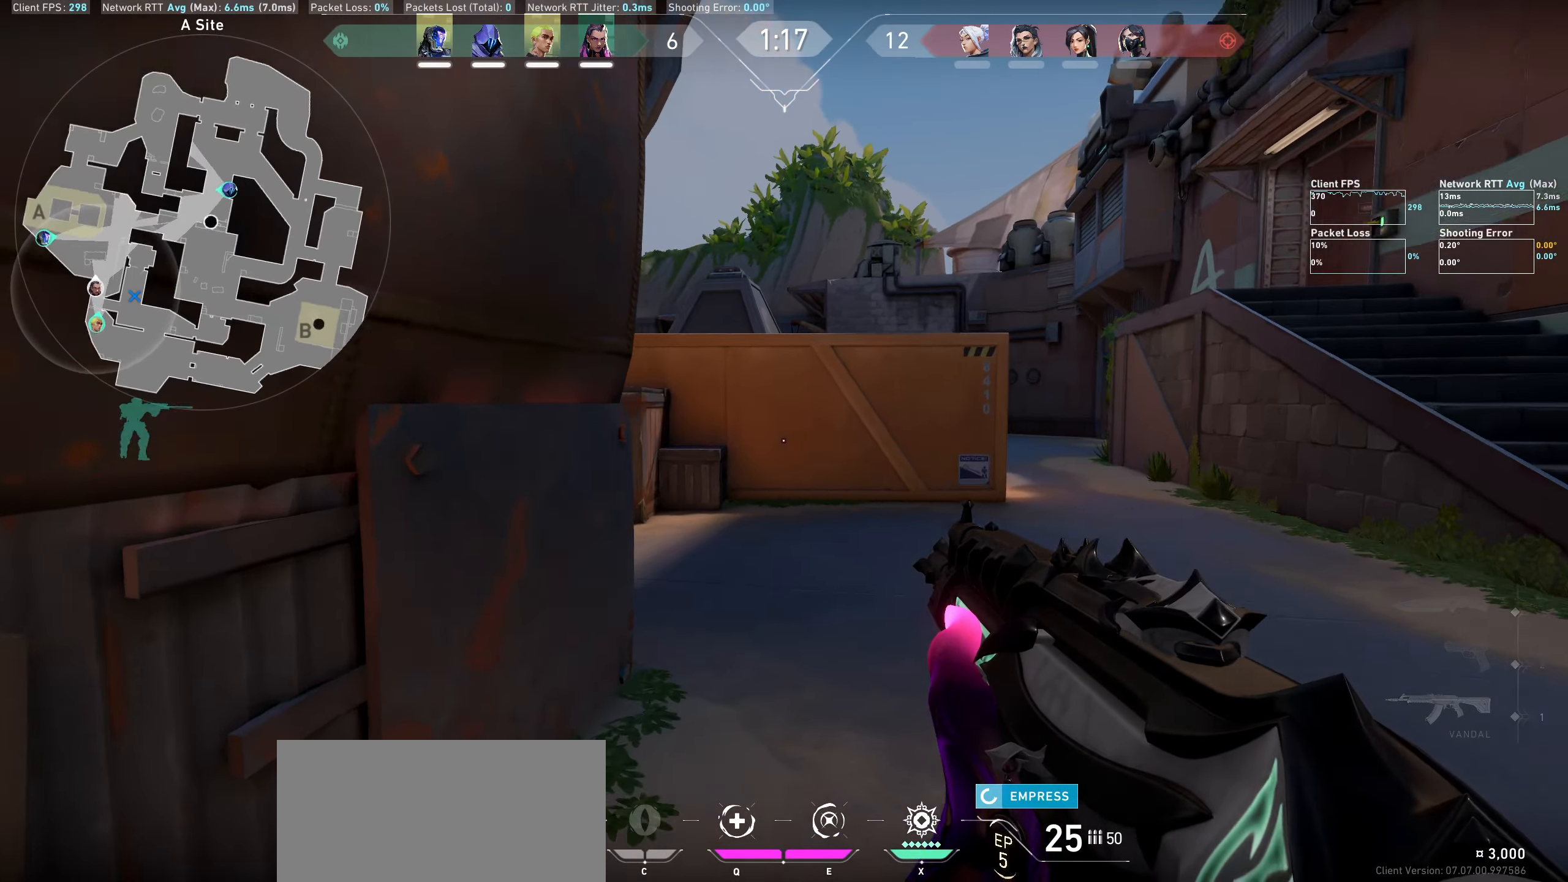
{"keys": ["w"], "mouse": [], "events": [[166, "d", "up"]]}
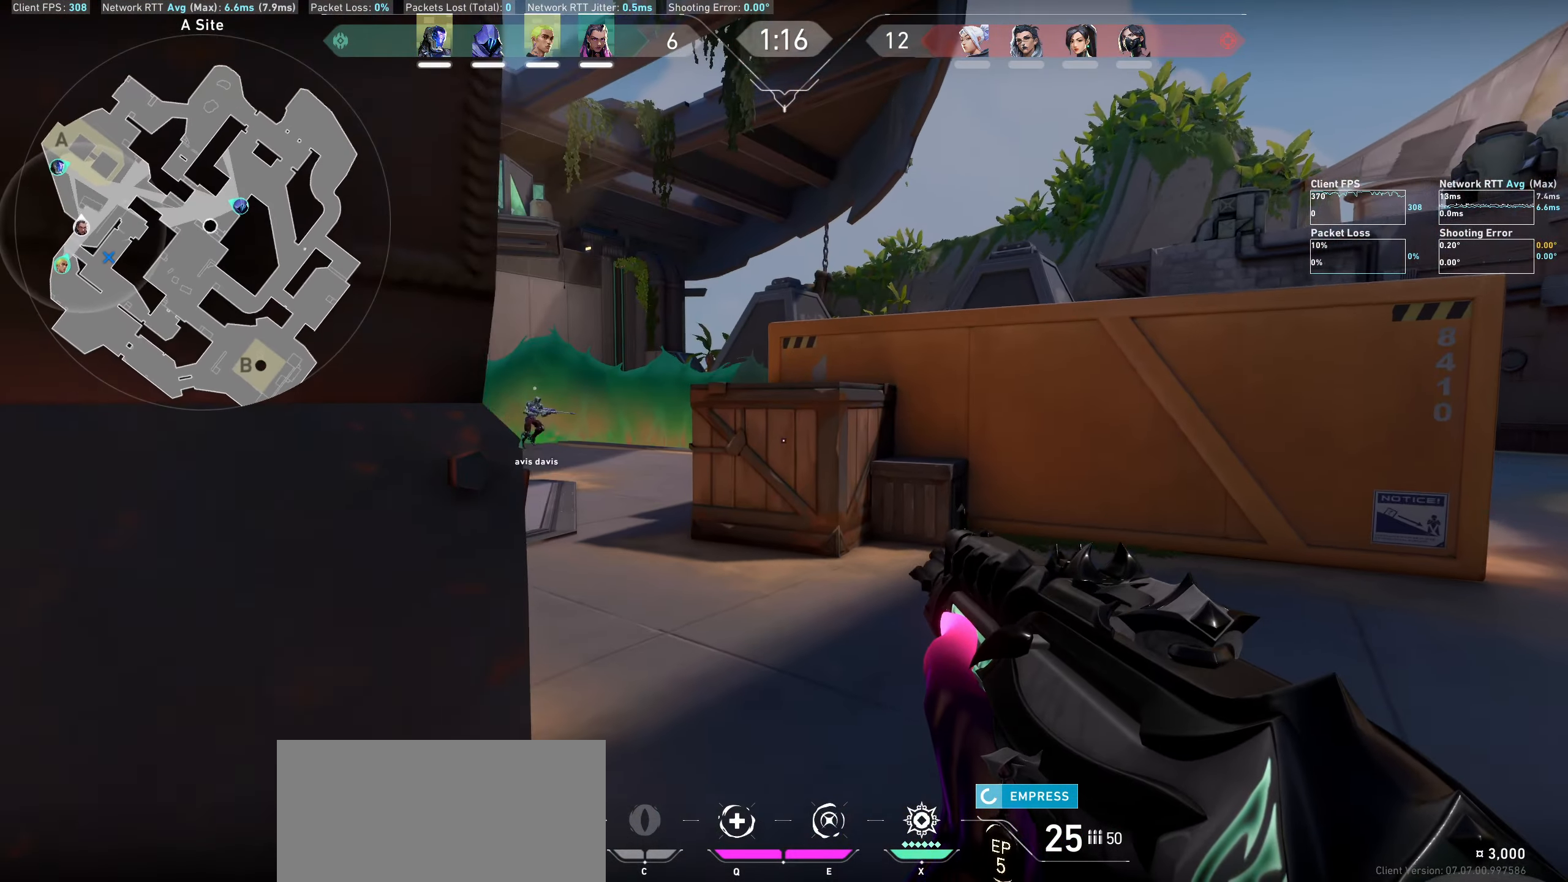
{"keys": ["a"], "mouse": [], "events": [[250, "a", "down"], [483, "w", "up"]]}
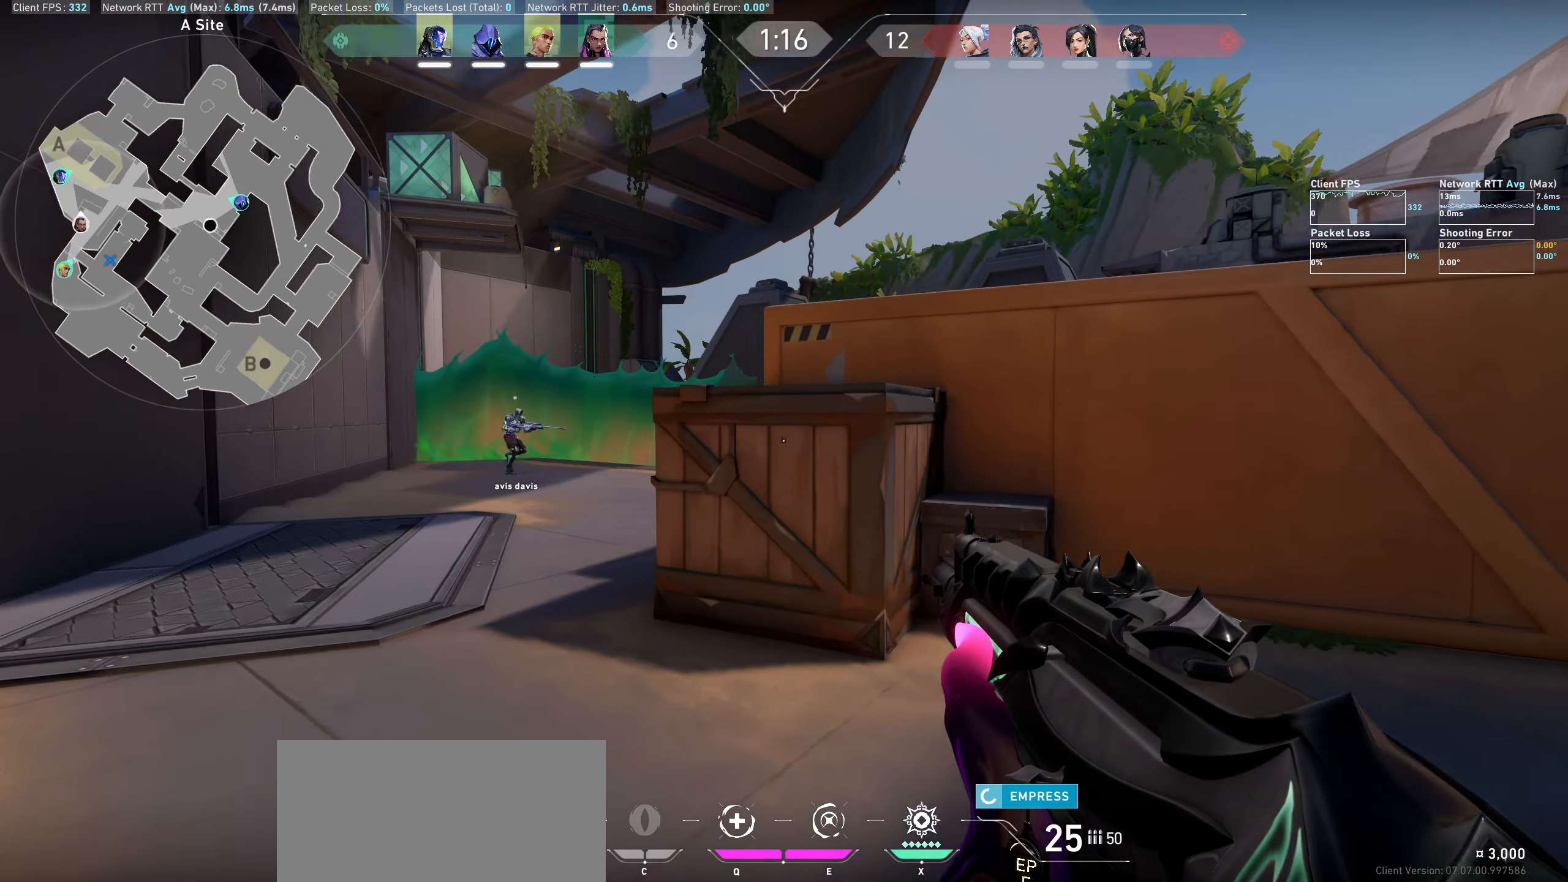
{"keys": ["a"], "mouse": [], "events": [[116, "w", "down"], [450, "w", "up"]]}
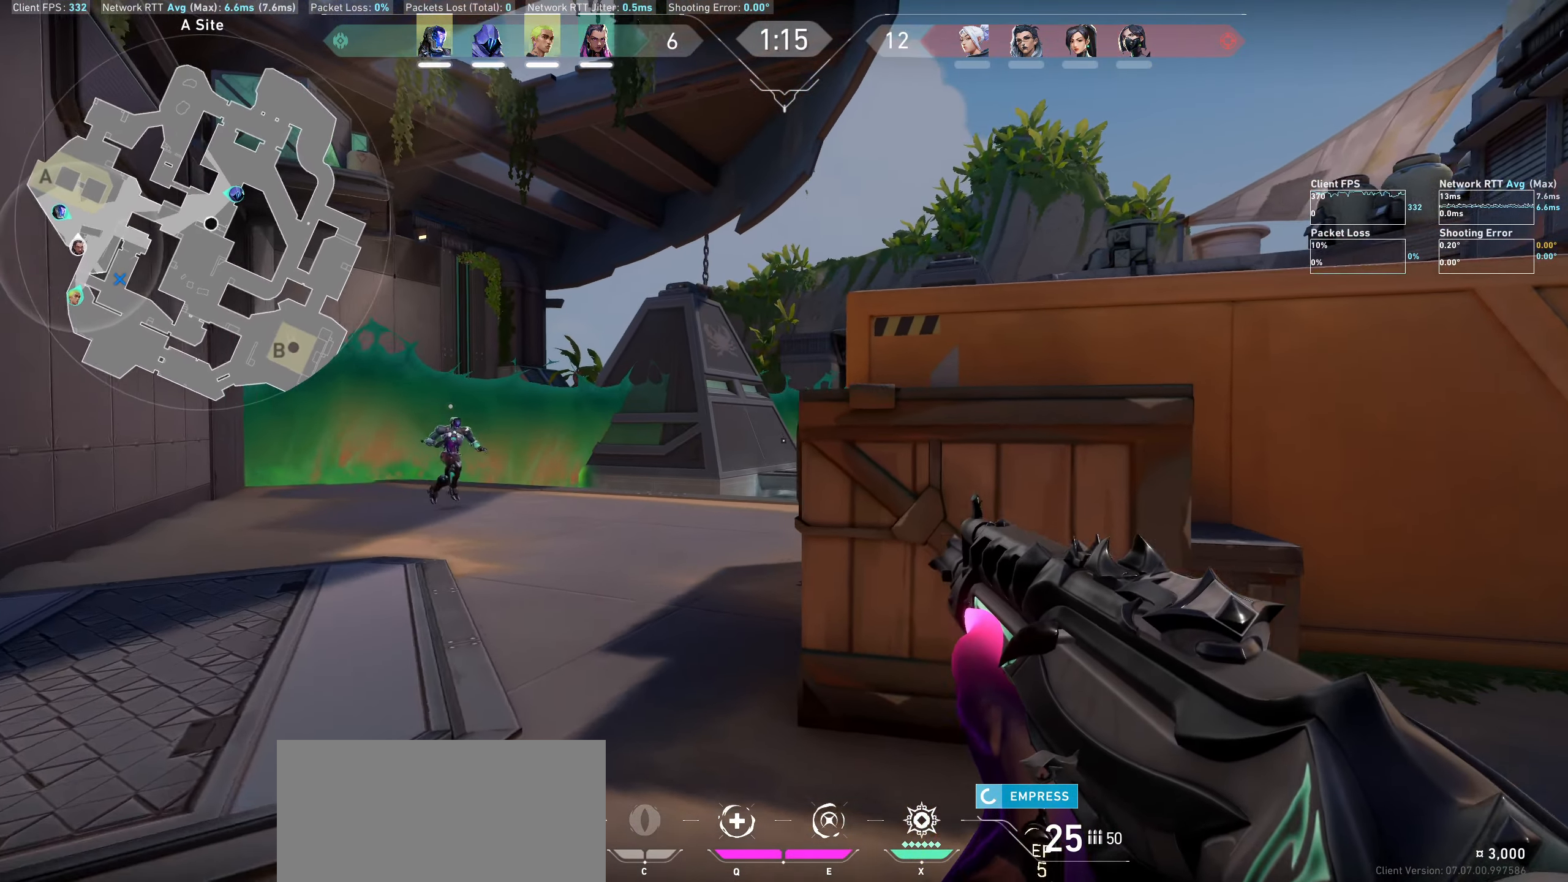
{"keys": ["a"], "mouse": [], "events": []}
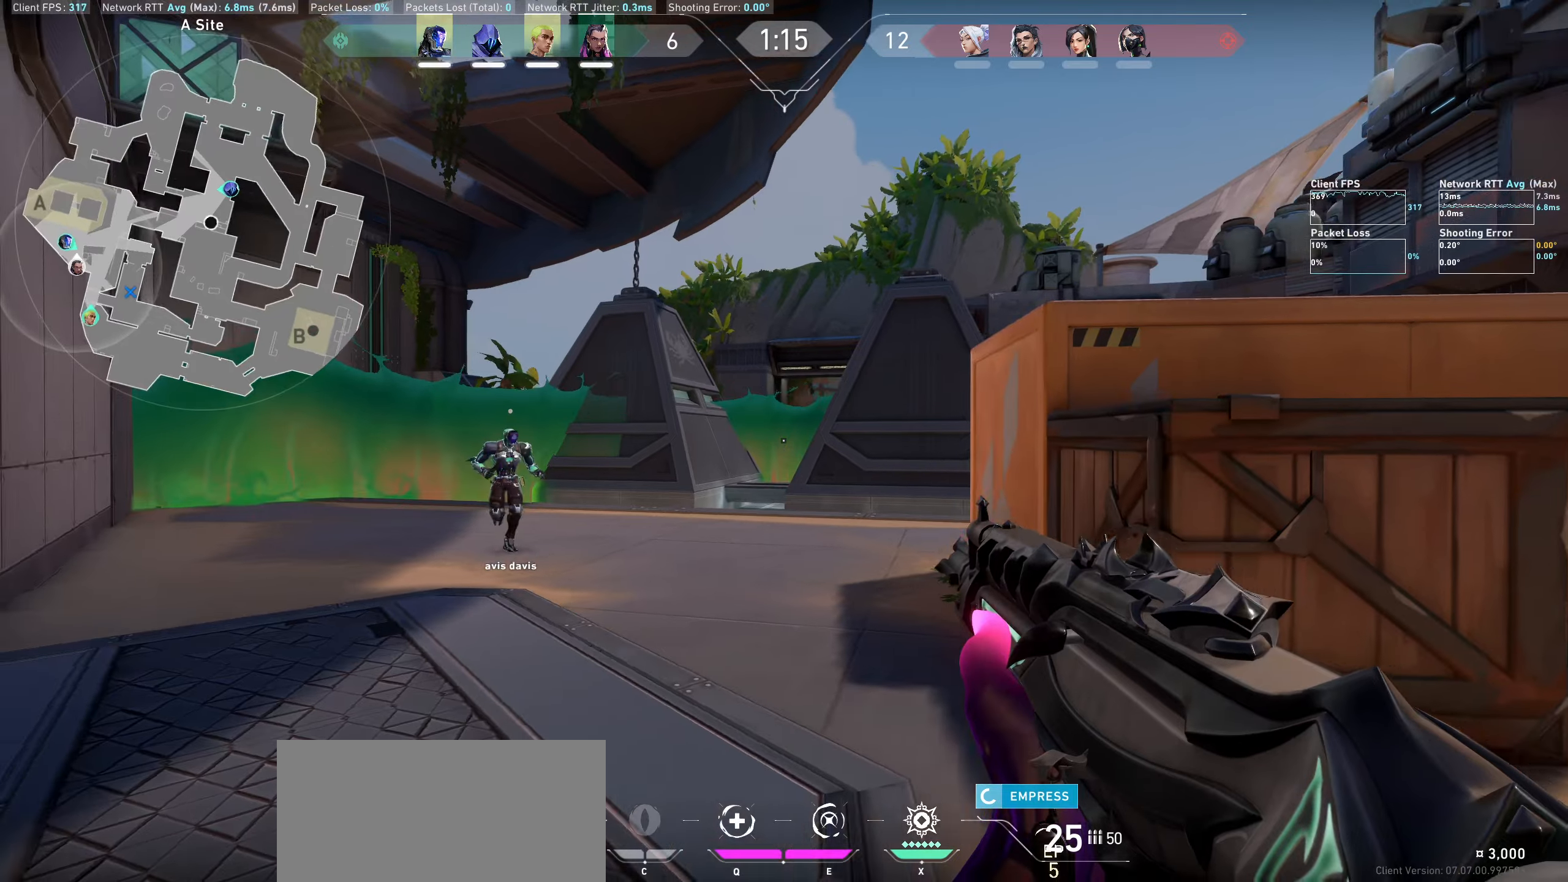
{"keys": [], "mouse": [], "events": [[167, "a", "up"]]}
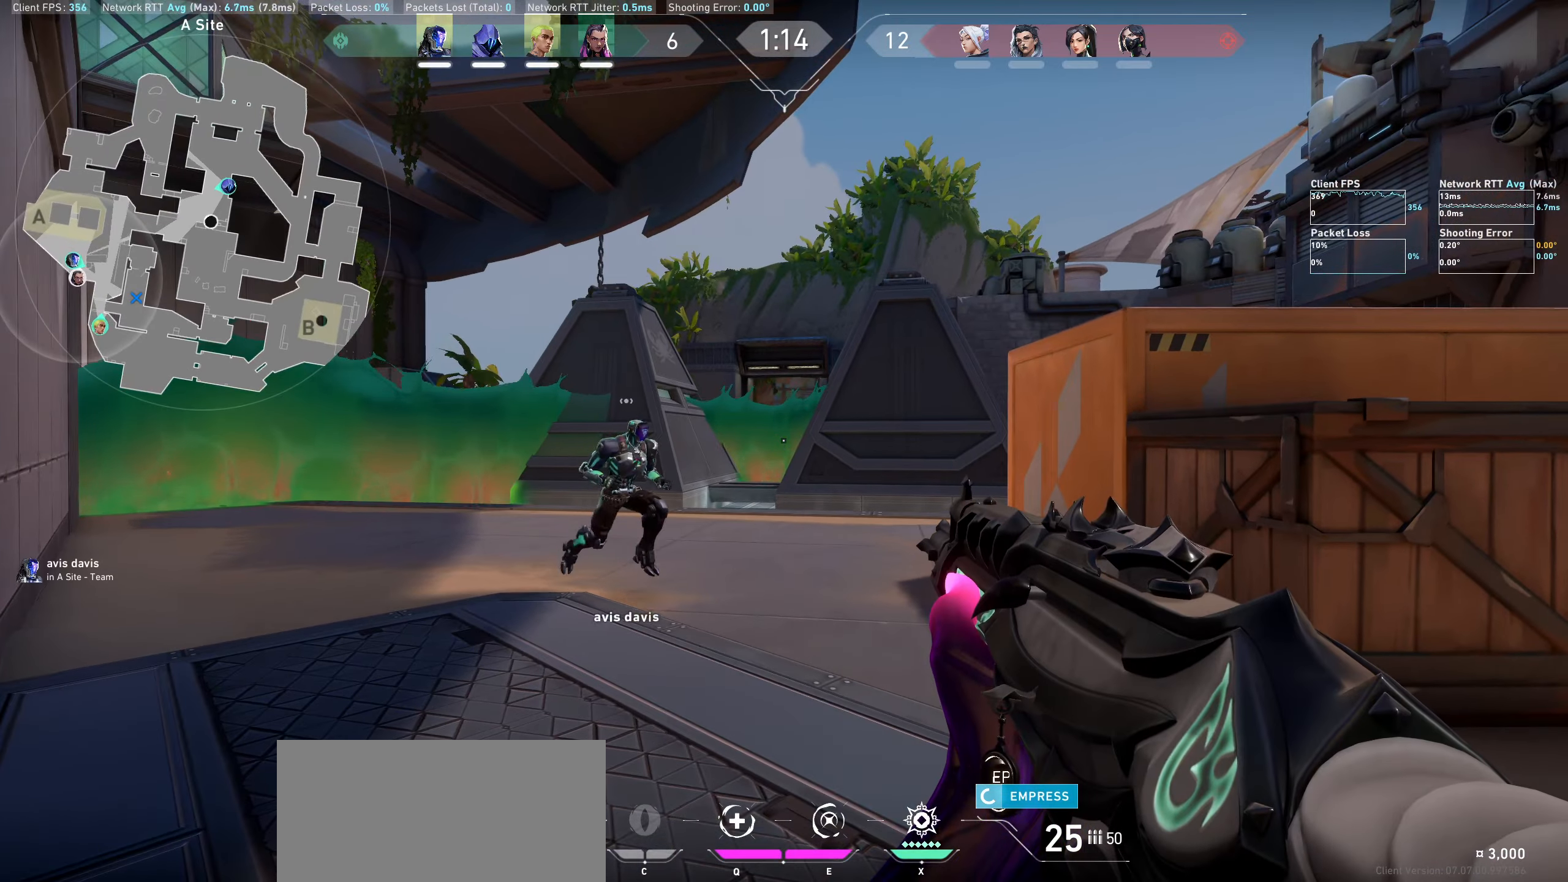
{"keys": [], "mouse": ["left"], "events": [[133, "mouse_left", "down"], [267, "mouse_left", "up"], [500, "mouse_left", "down"]]}
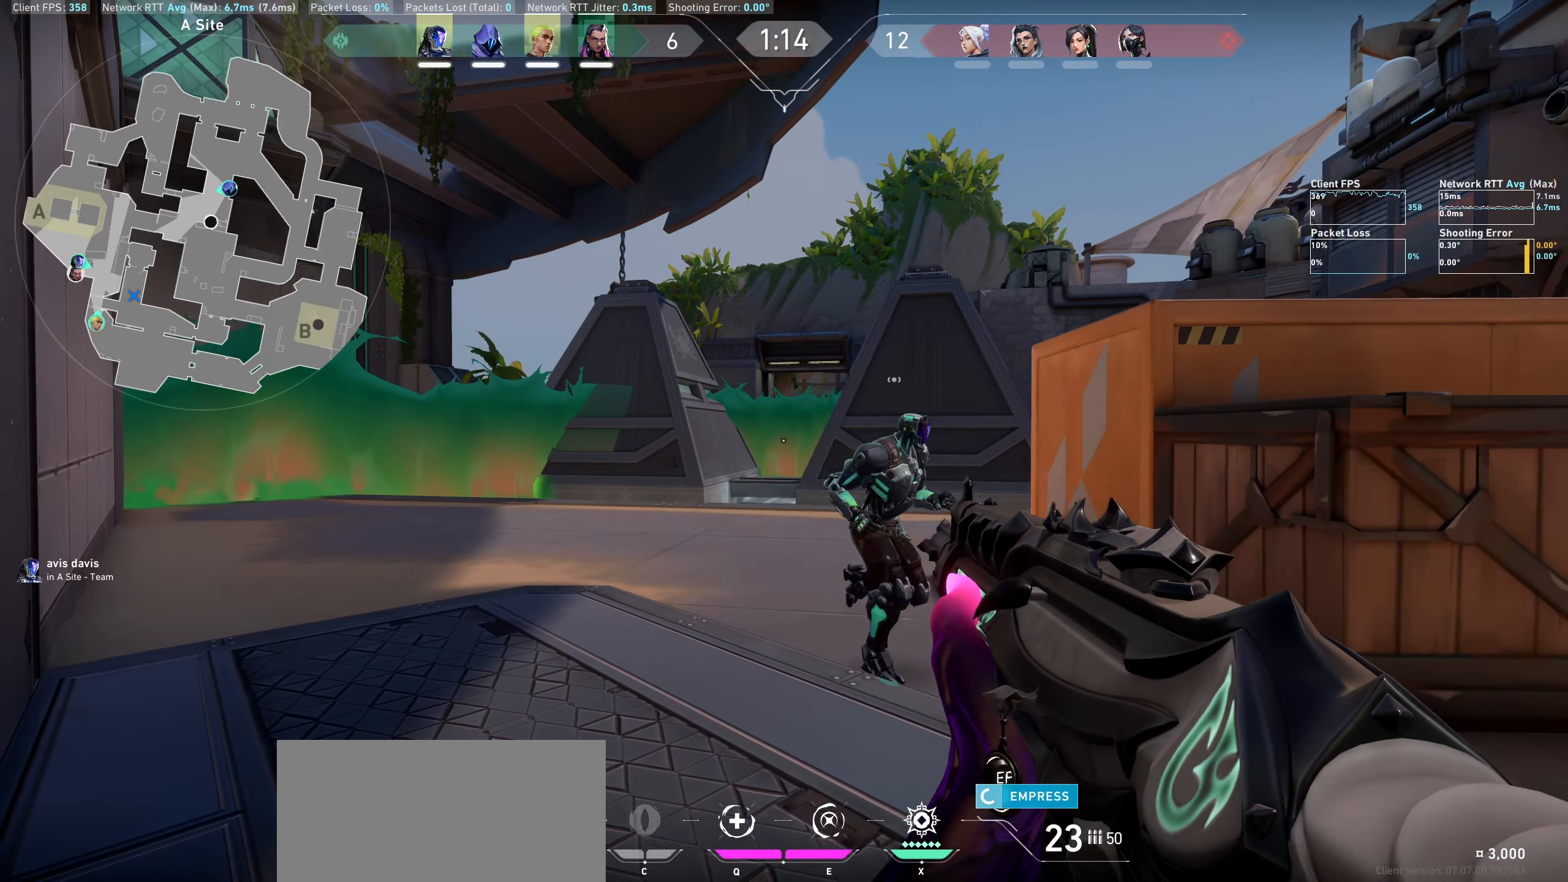
{"keys": ["d"], "mouse": [], "events": [[83, "mouse_left", "up"], [267, "d", "down"], [333, "mouse_left", "down"], [433, "mouse_left", "up"]]}
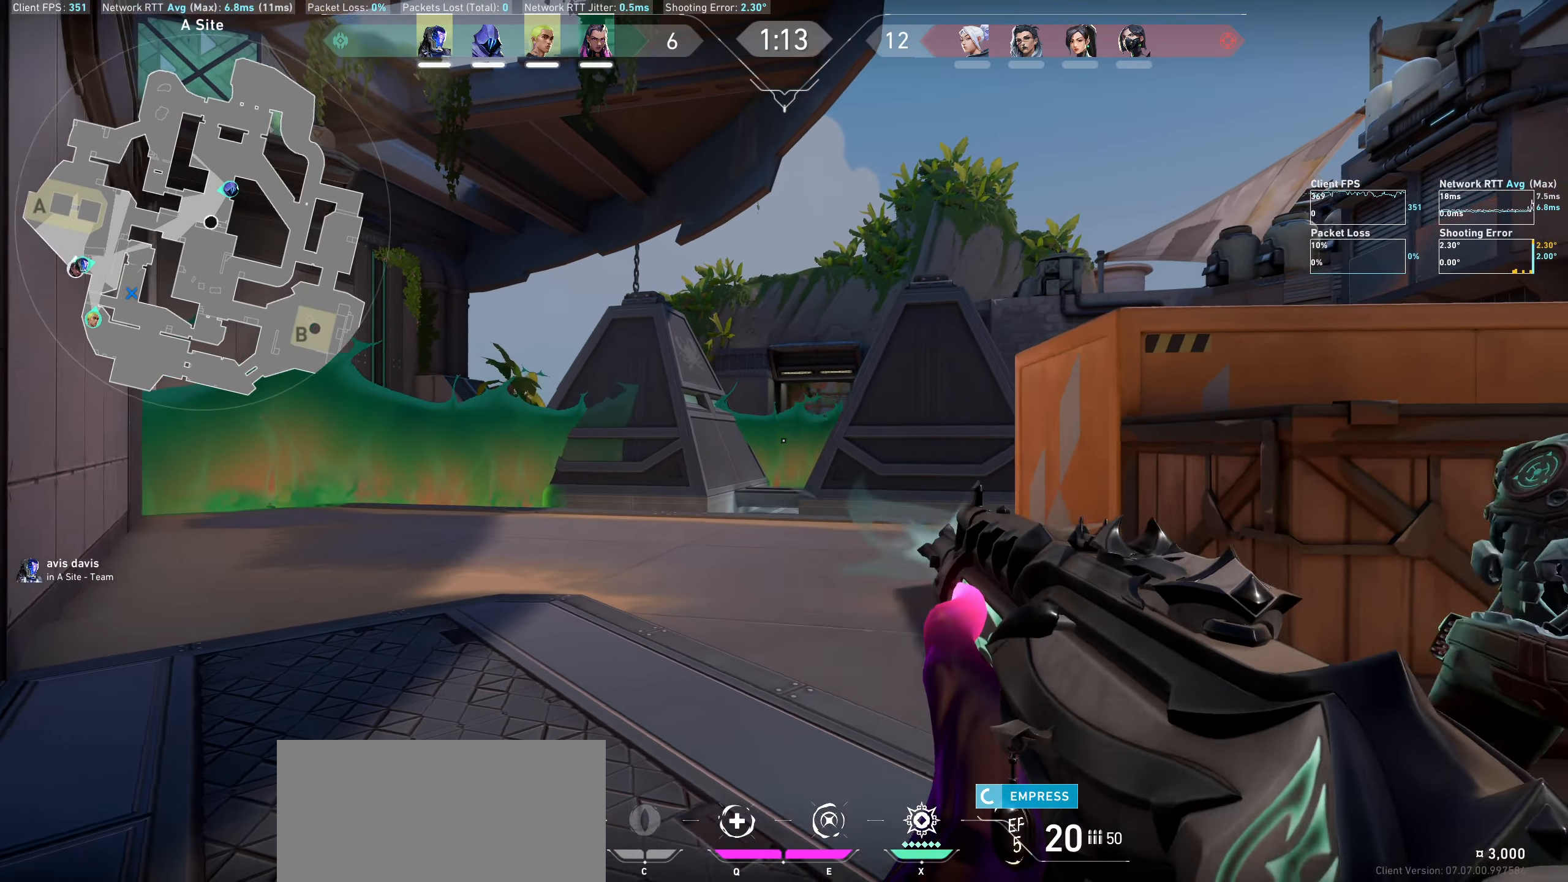
{"keys": ["d"], "mouse": [], "events": [[50, "d", "up"], [400, "d", "down"]]}
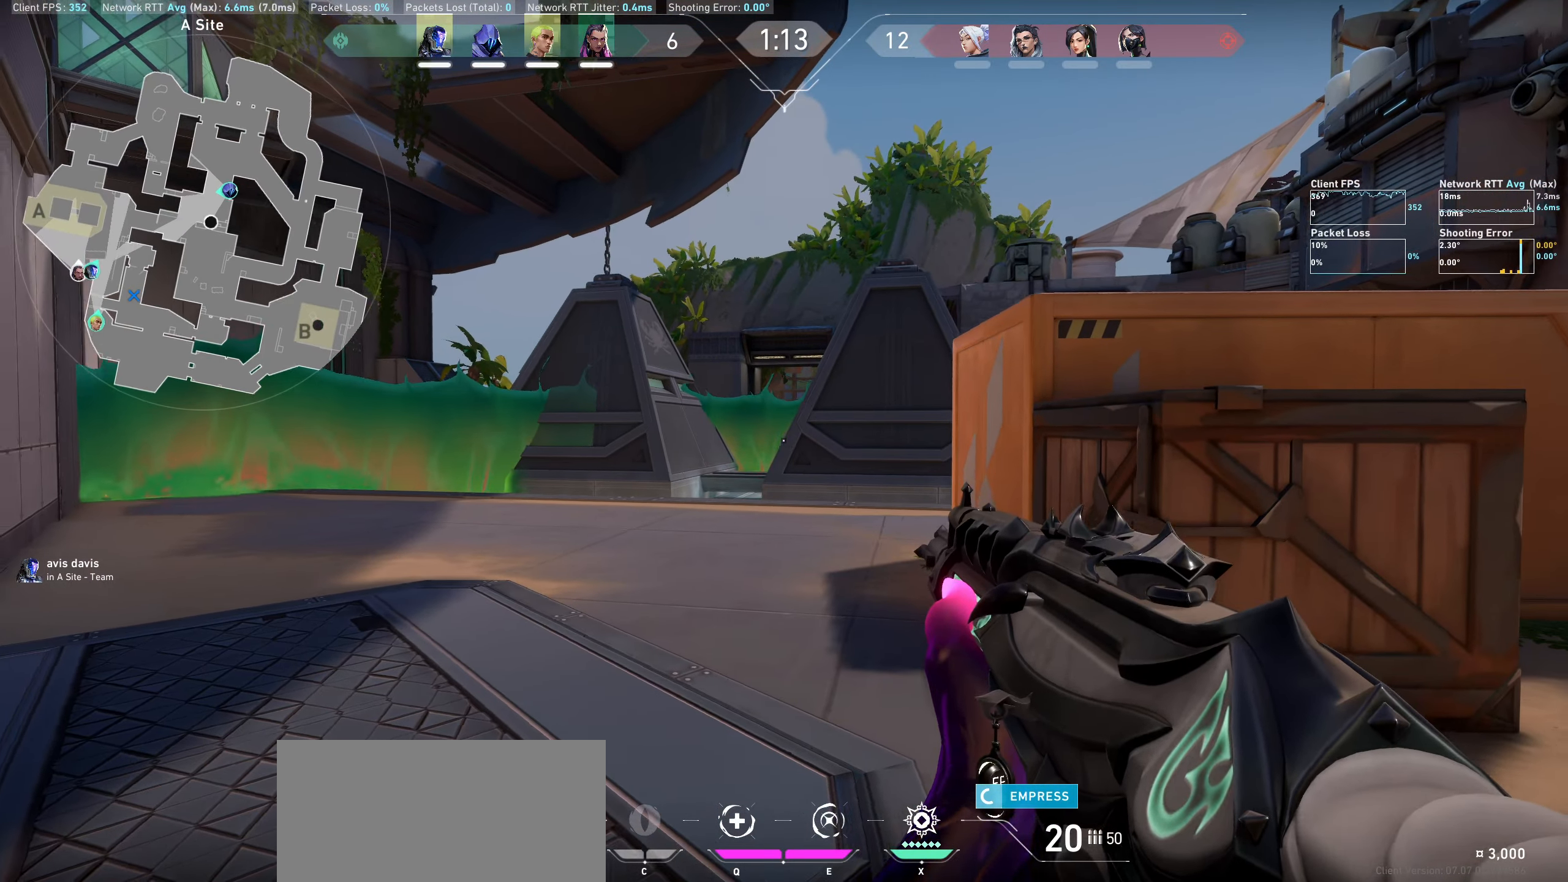
{"keys": [], "mouse": [], "events": [[483, "d", "up"]]}
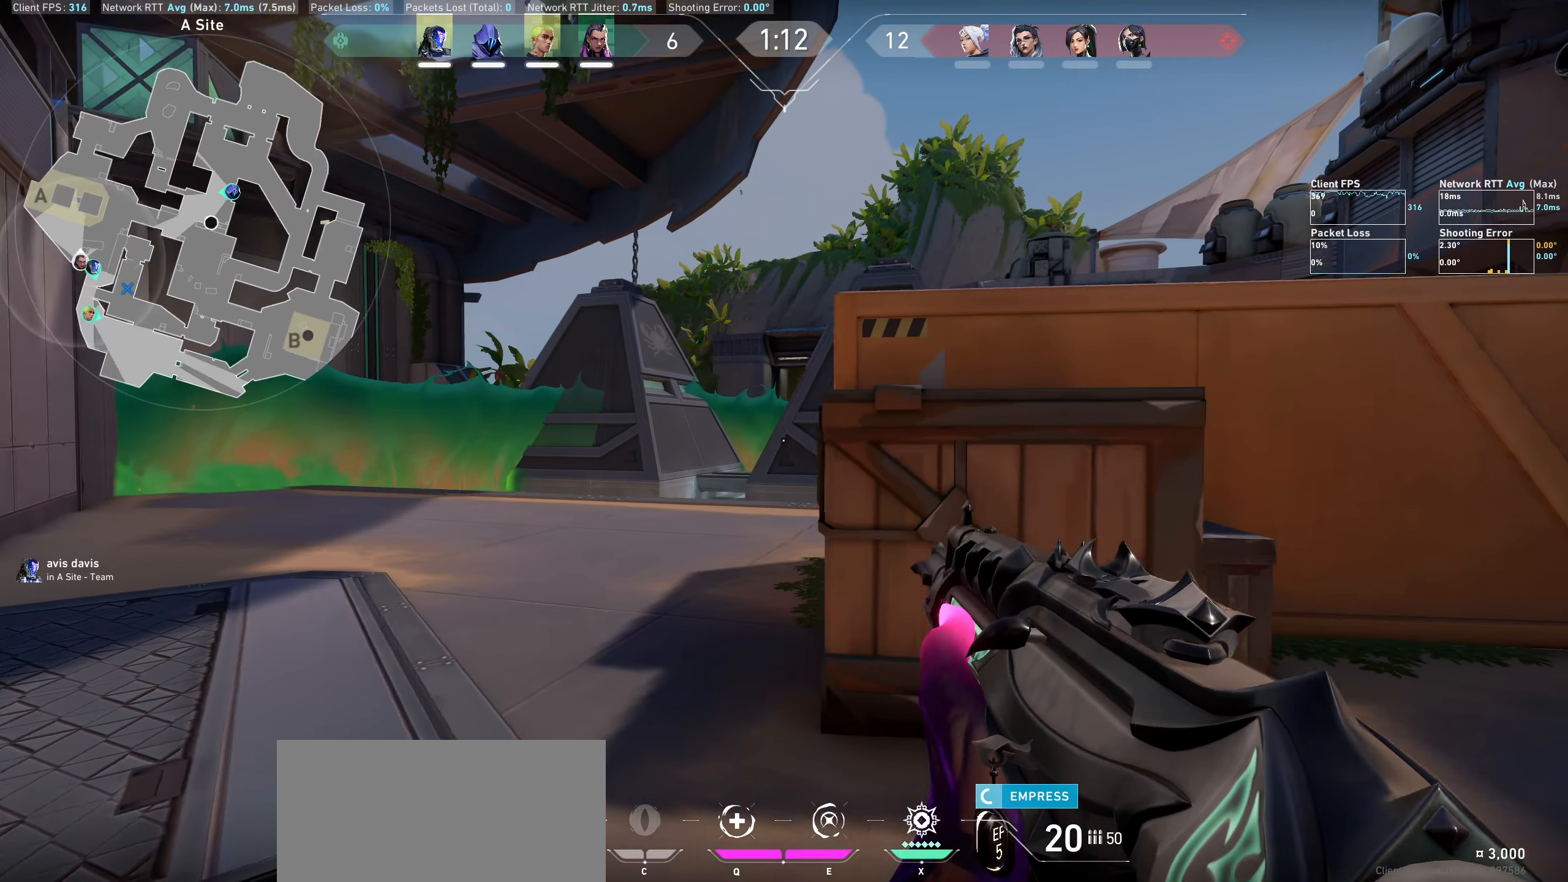
{"keys": ["d"], "mouse": [], "events": [[250, "d", "down"]]}
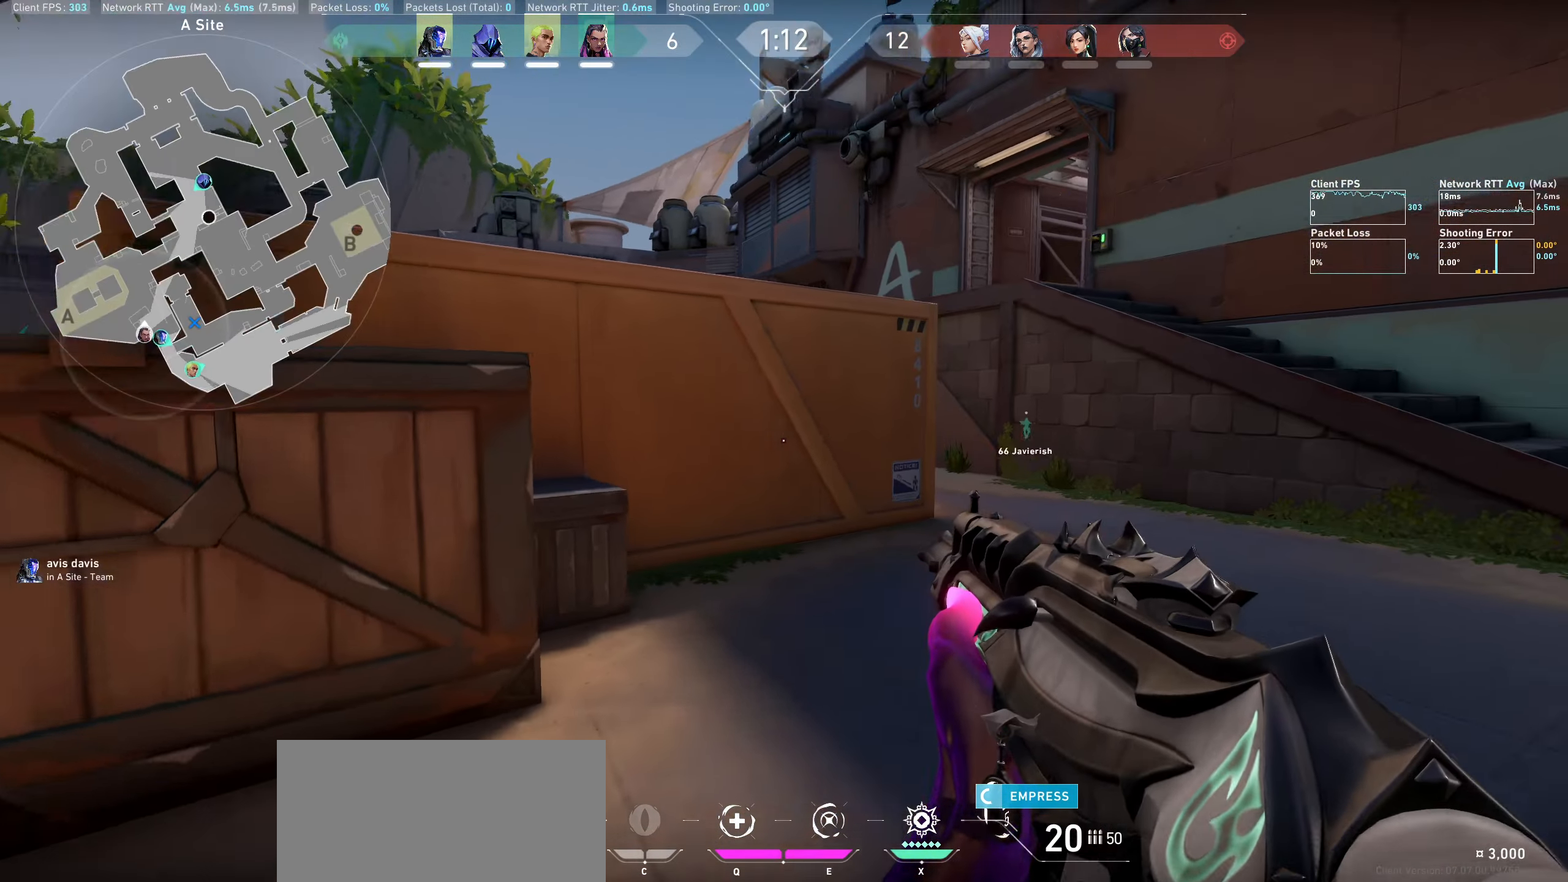
{"keys": ["d", "shift", "w"], "mouse": [], "events": [[33, "w", "down"], [400, "shift", "down"]]}
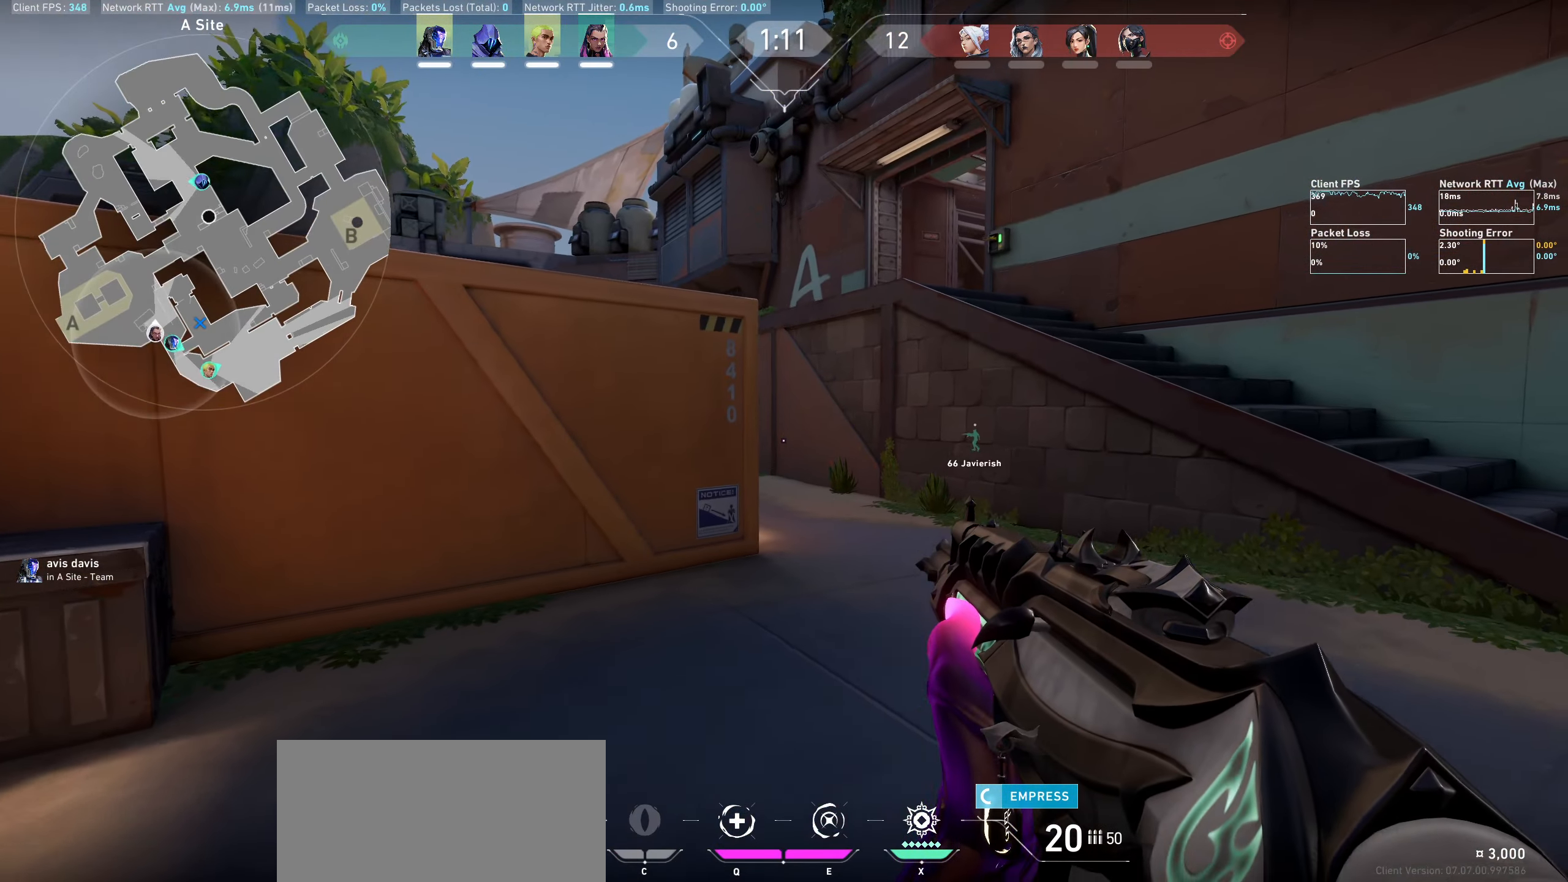
{"keys": ["d", "shift", "w"], "mouse": [], "events": []}
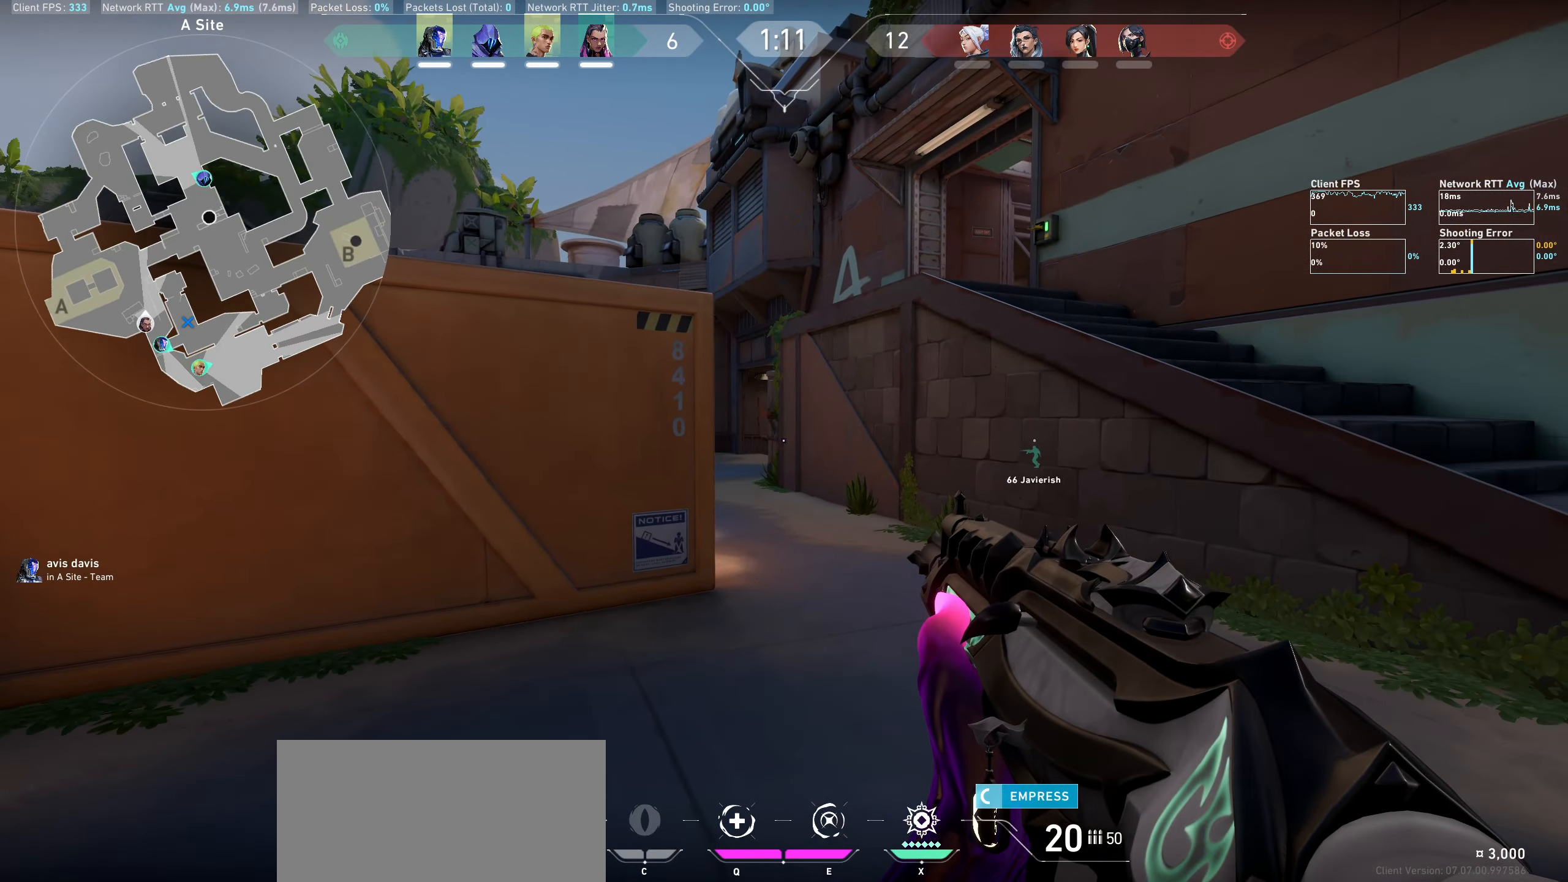
{"keys": ["d", "shift", "w"], "mouse": [], "events": []}
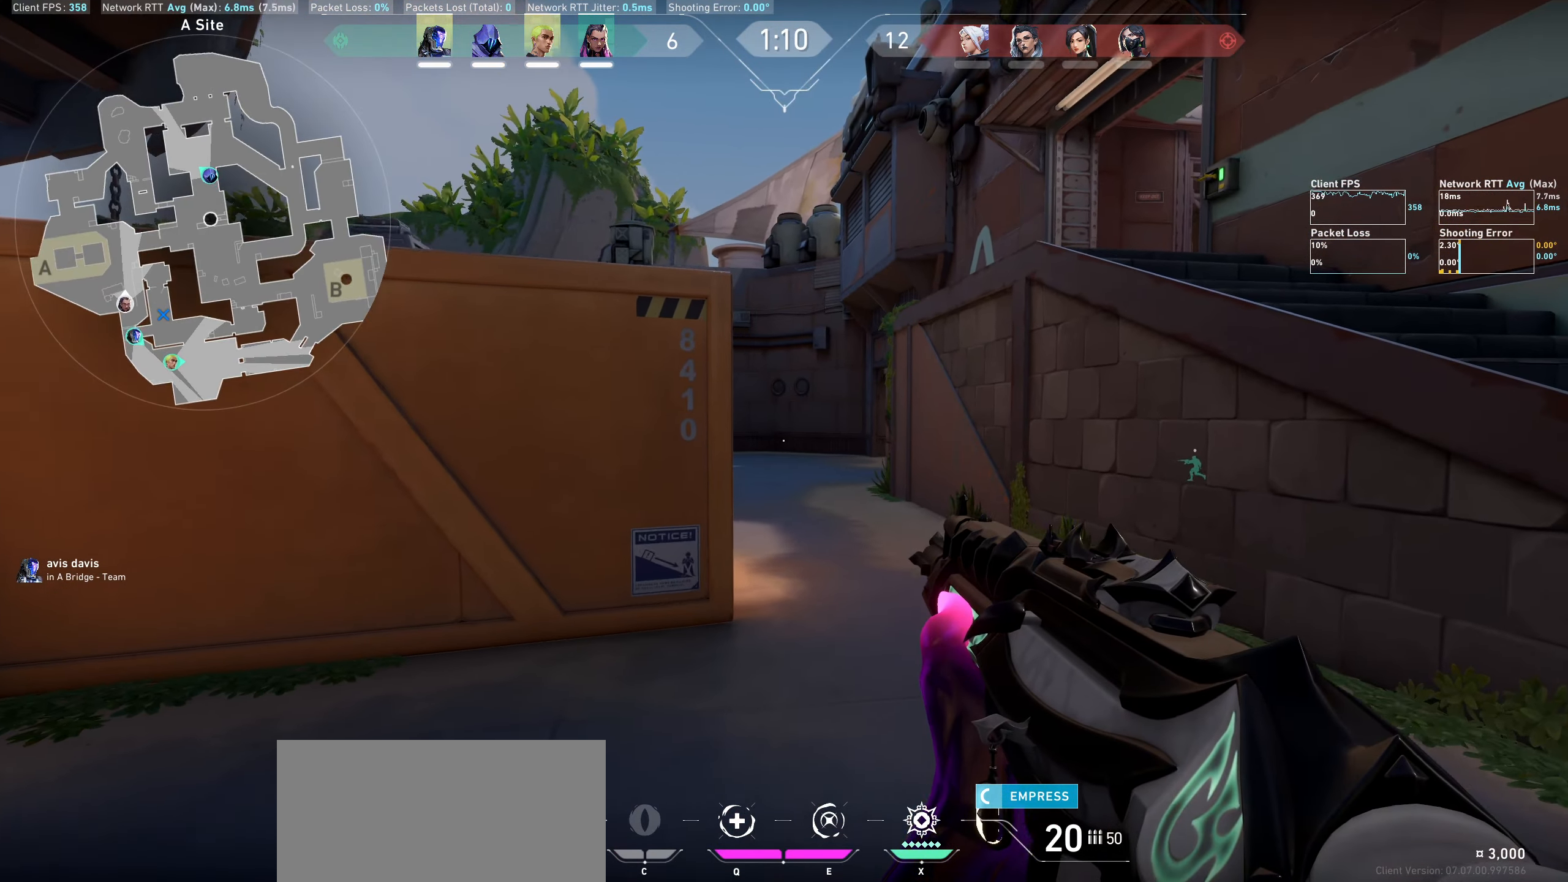
{"keys": ["d", "shift", "w"], "mouse": [], "events": []}
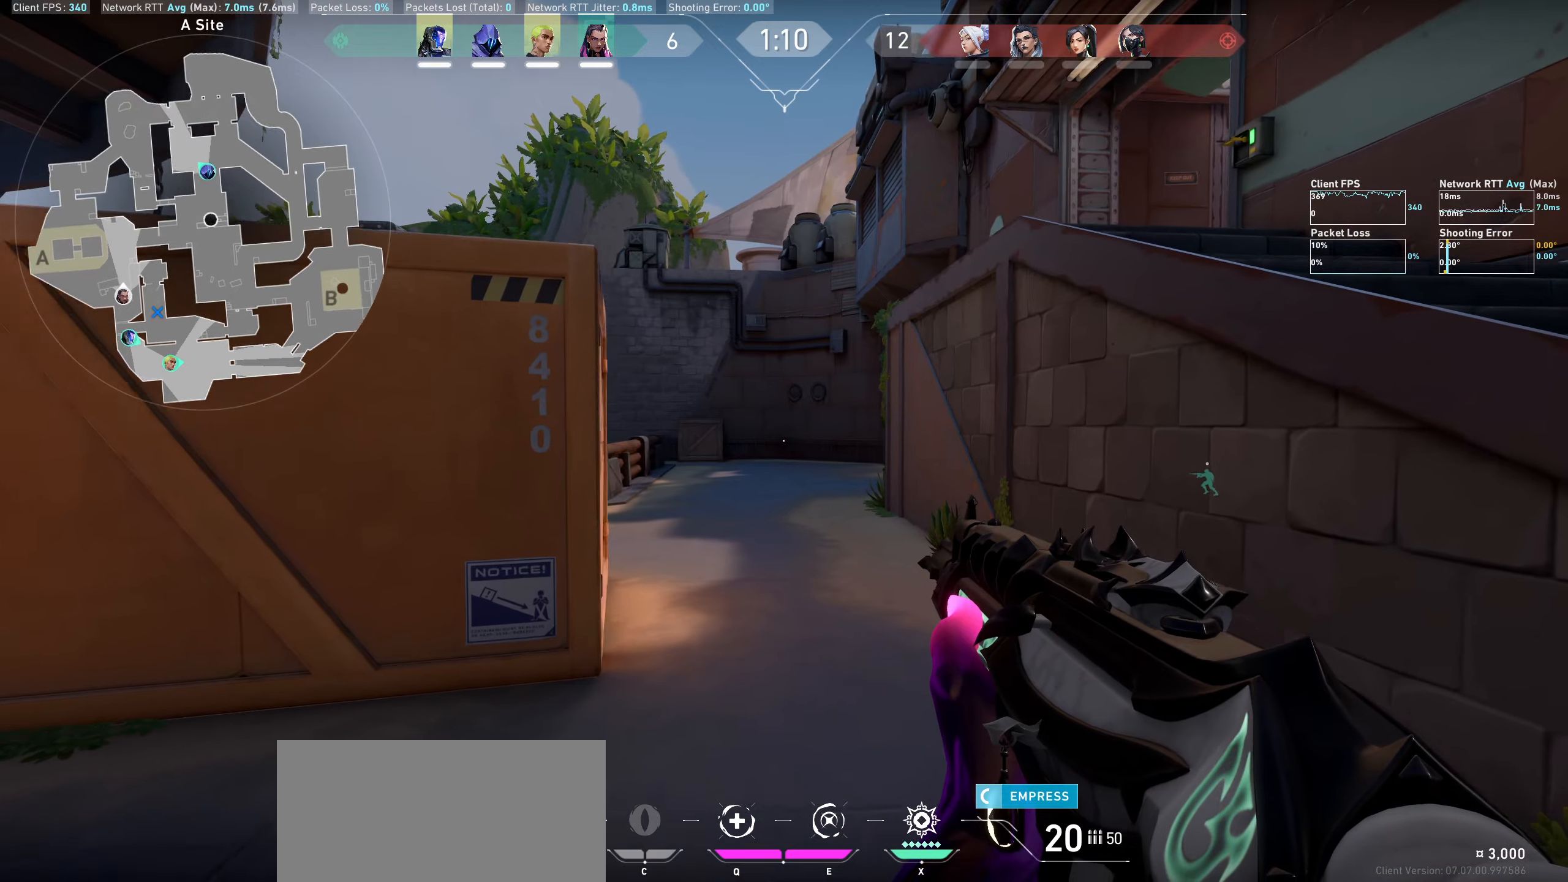
{"keys": ["d", "shift", "w"], "mouse": [], "events": []}
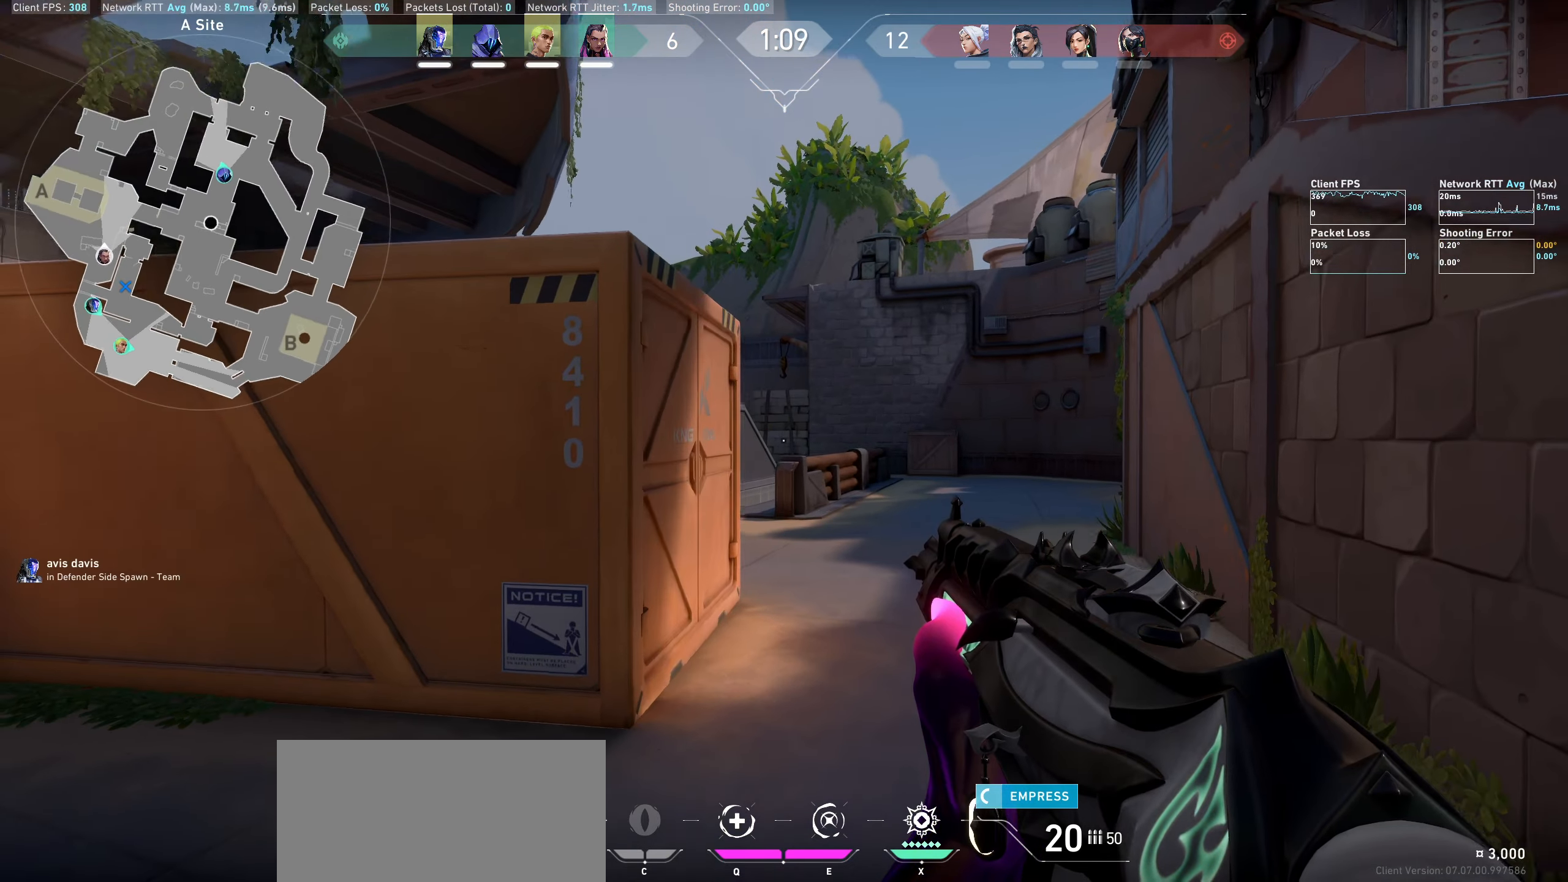
{"keys": ["d", "shift", "w"], "mouse": [], "events": []}
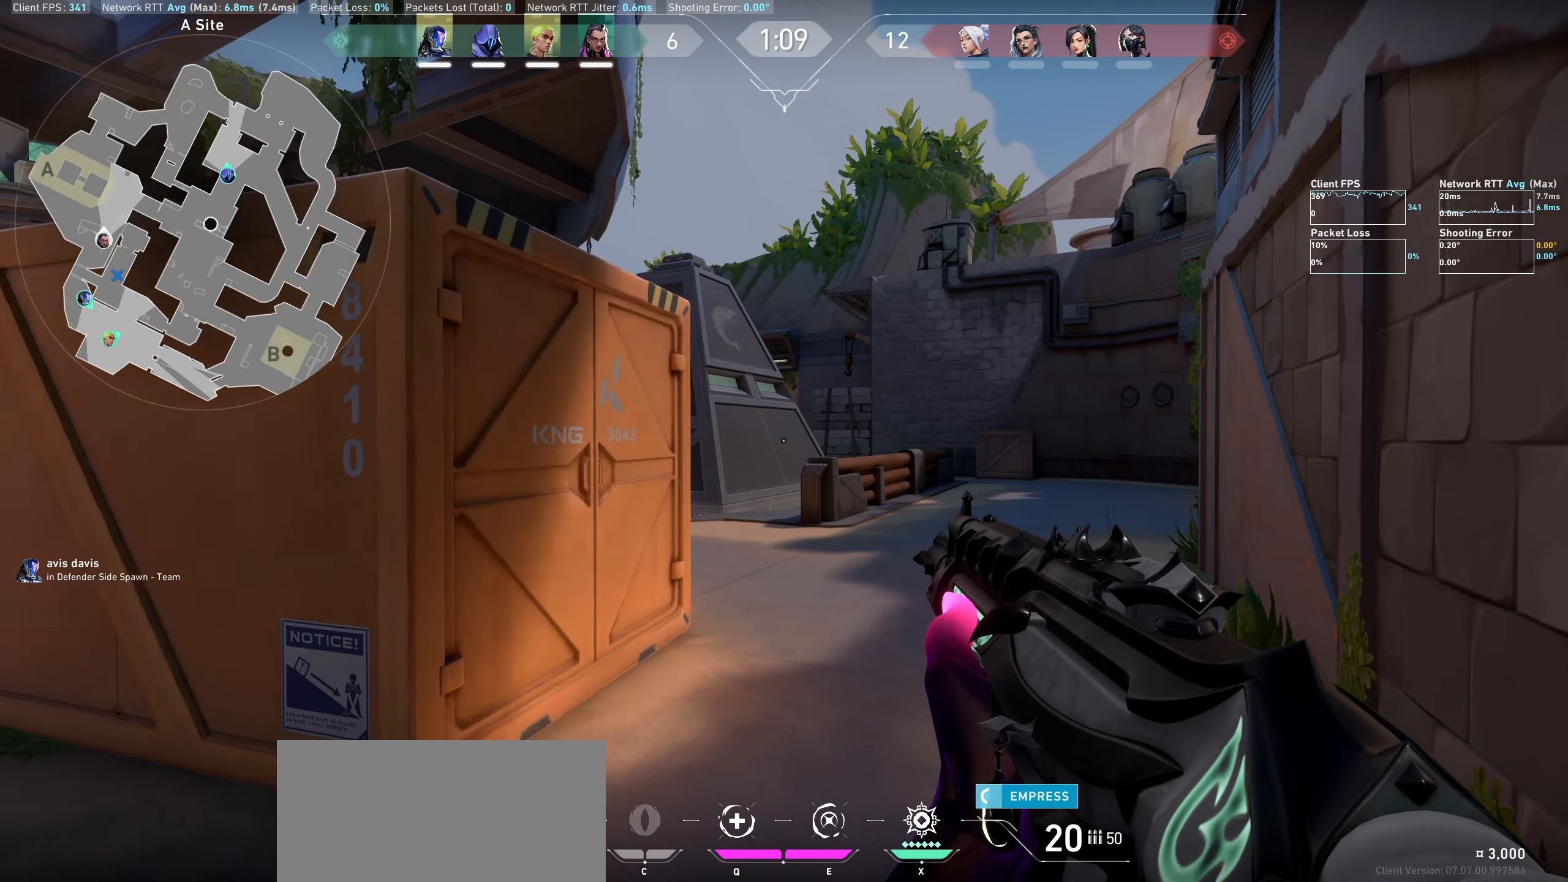
{"keys": ["d", "shift", "w"], "mouse": [], "events": []}
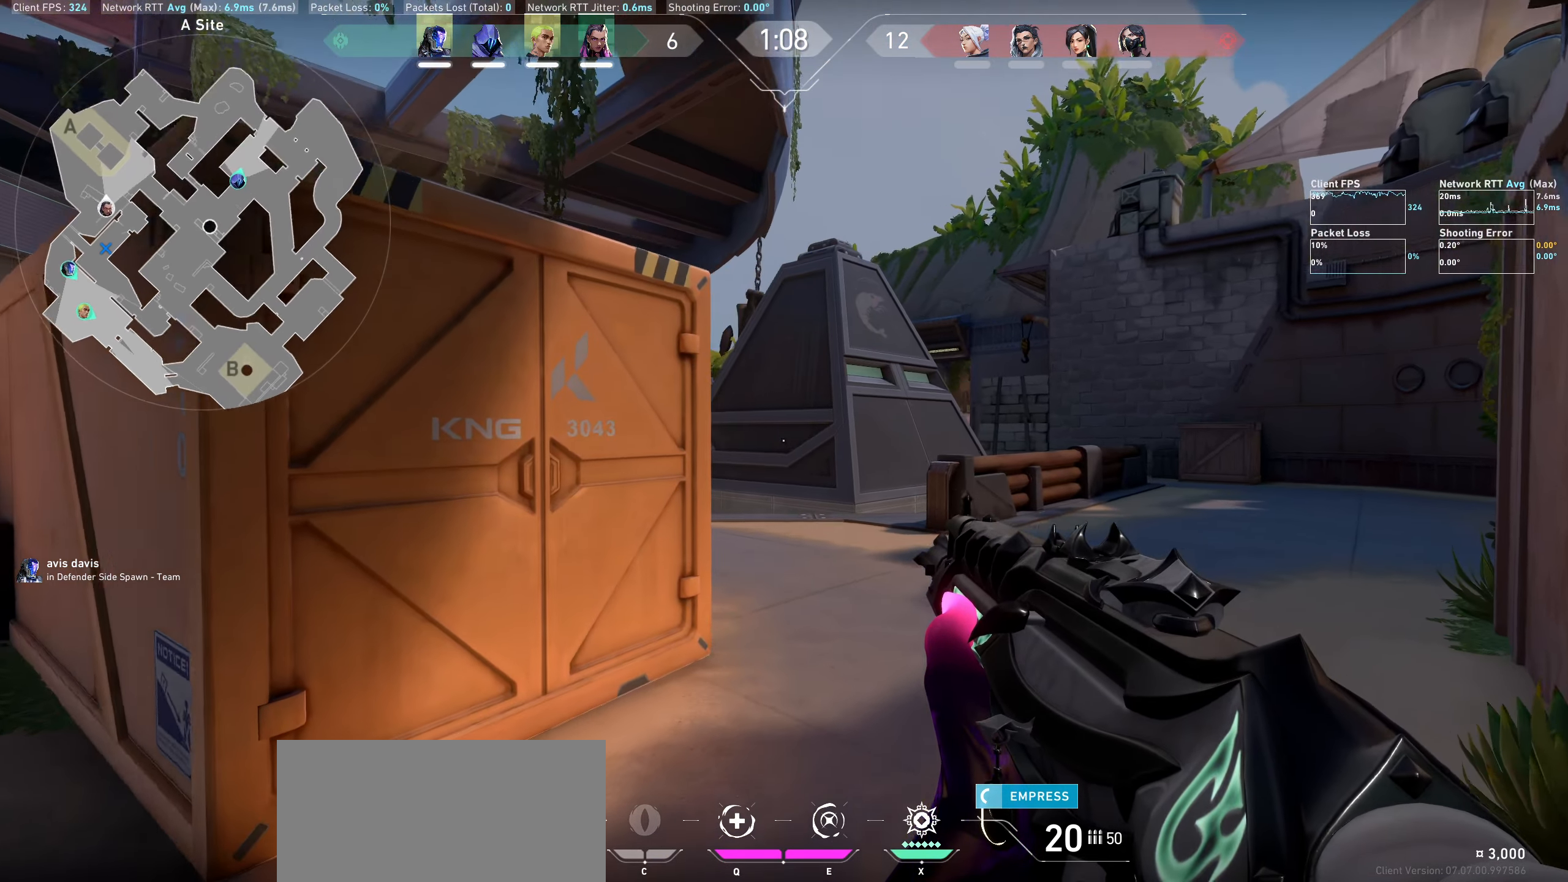
{"keys": ["d", "shift", "w"], "mouse": [], "events": []}
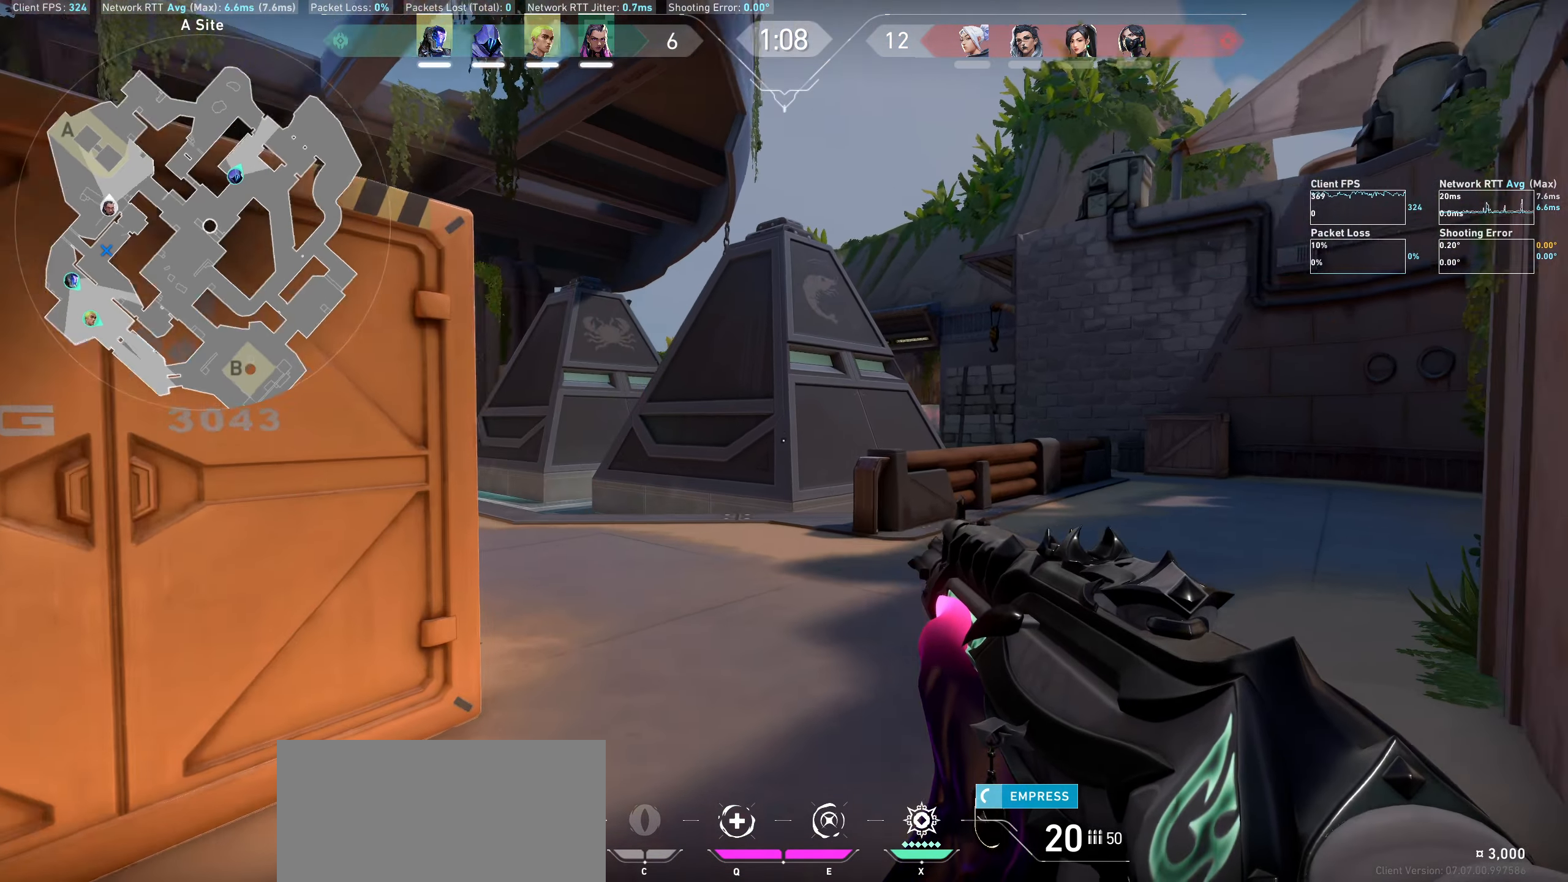
{"keys": ["d", "shift", "w"], "mouse": [], "events": [[33, "d", "up"], [400, "d", "down"]]}
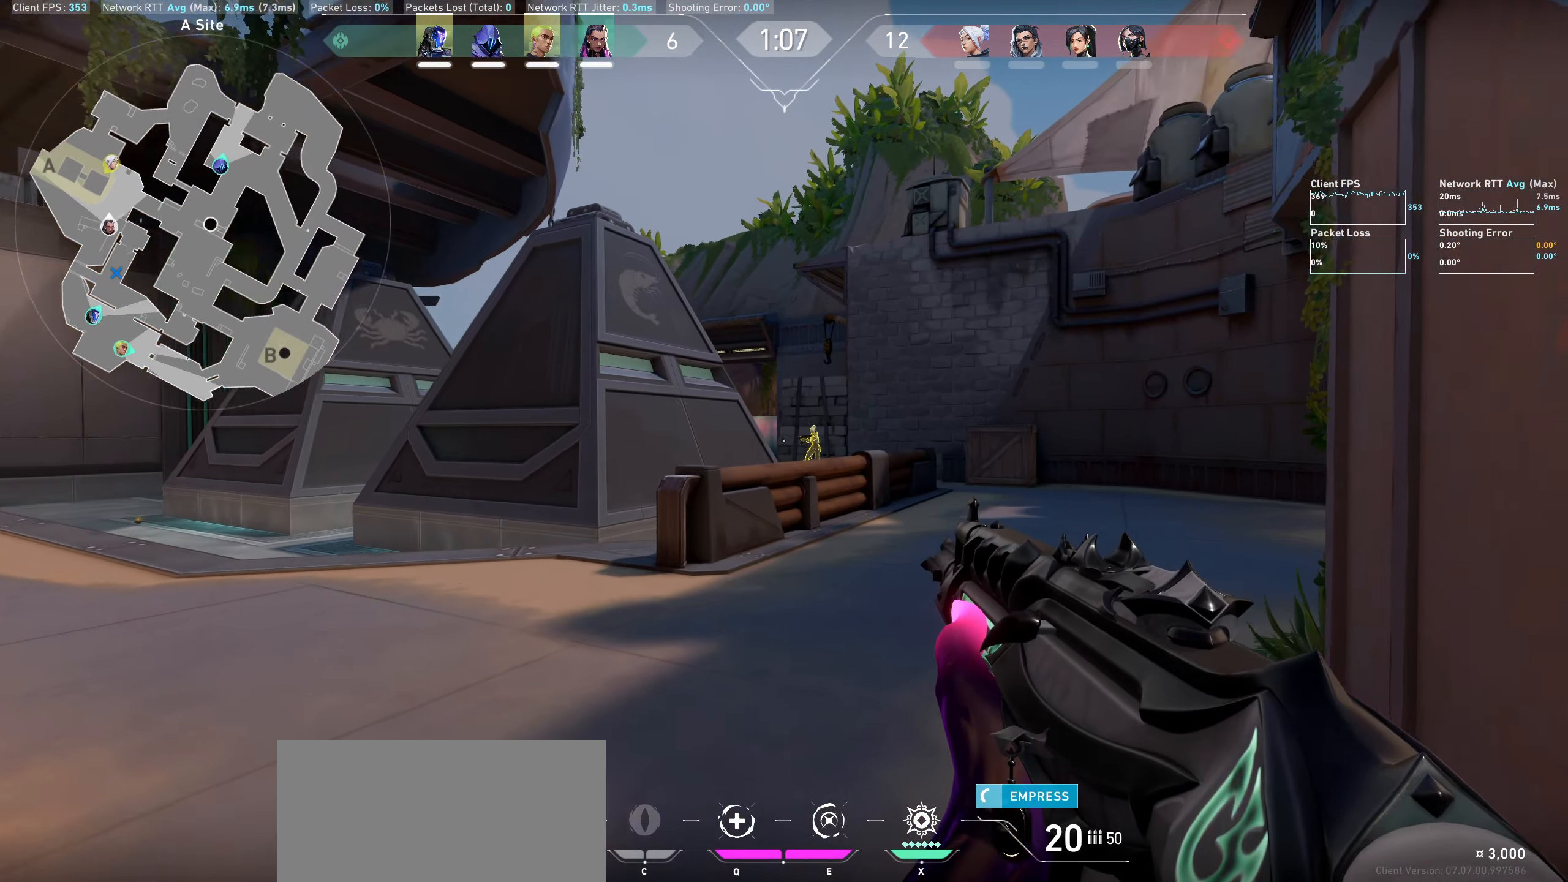
{"keys": [], "mouse": [], "events": [[16, "d", "up"], [50, "shift", "up"], [50, "w", "up"], [183, "a", "down"], [183, "mouse_left", "down"], [383, "mouse_left", "up"], [500, "a", "up"]]}
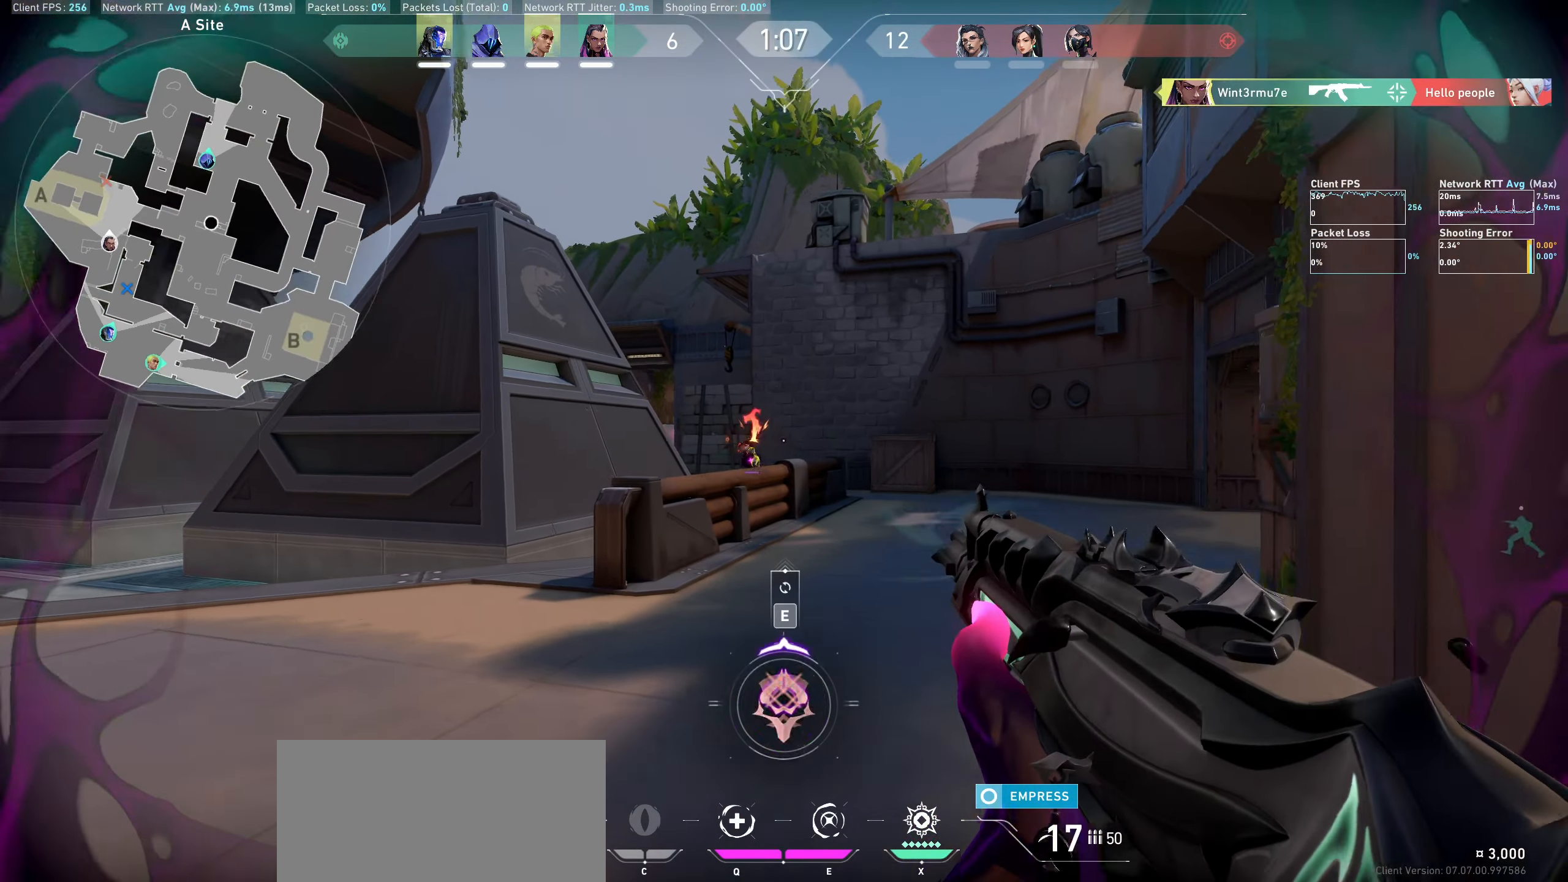
{"keys": ["d"], "mouse": [], "events": [[333, "d", "down"]]}